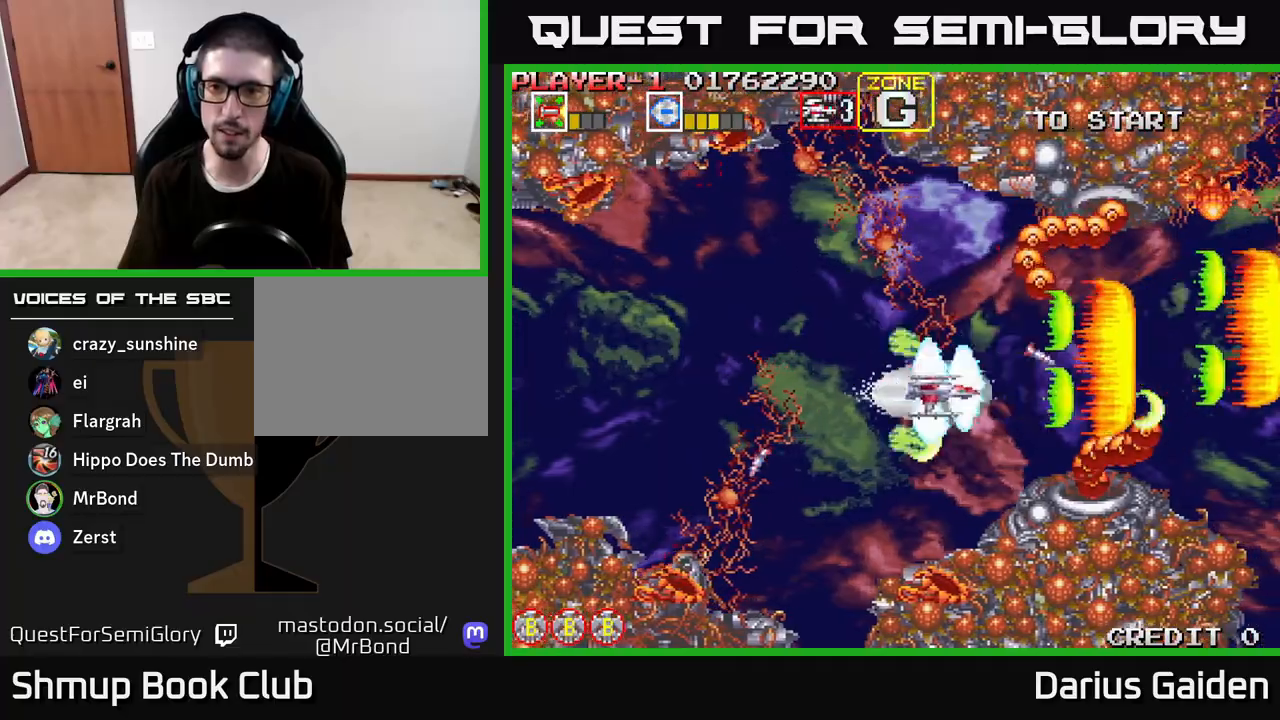
Gameplay with a controller (Xbox layout); each line is a JSON object with the inputs held at the frame after it. "events" lists button and stick changes between this image and that frame as [ms after this image, input, new state], when the widget could be followed in between.
{"buttons": ["R2", "DPAD_UP"], "left_stick": "center", "right_stick": "center", "events": [[17, "DPAD_DOWN", "up"], [50, "DPAD_RIGHT", "up"], [83, "DPAD_UP", "down"], [167, "DPAD_LEFT", "down"], [400, "DPAD_LEFT", "up"]]}
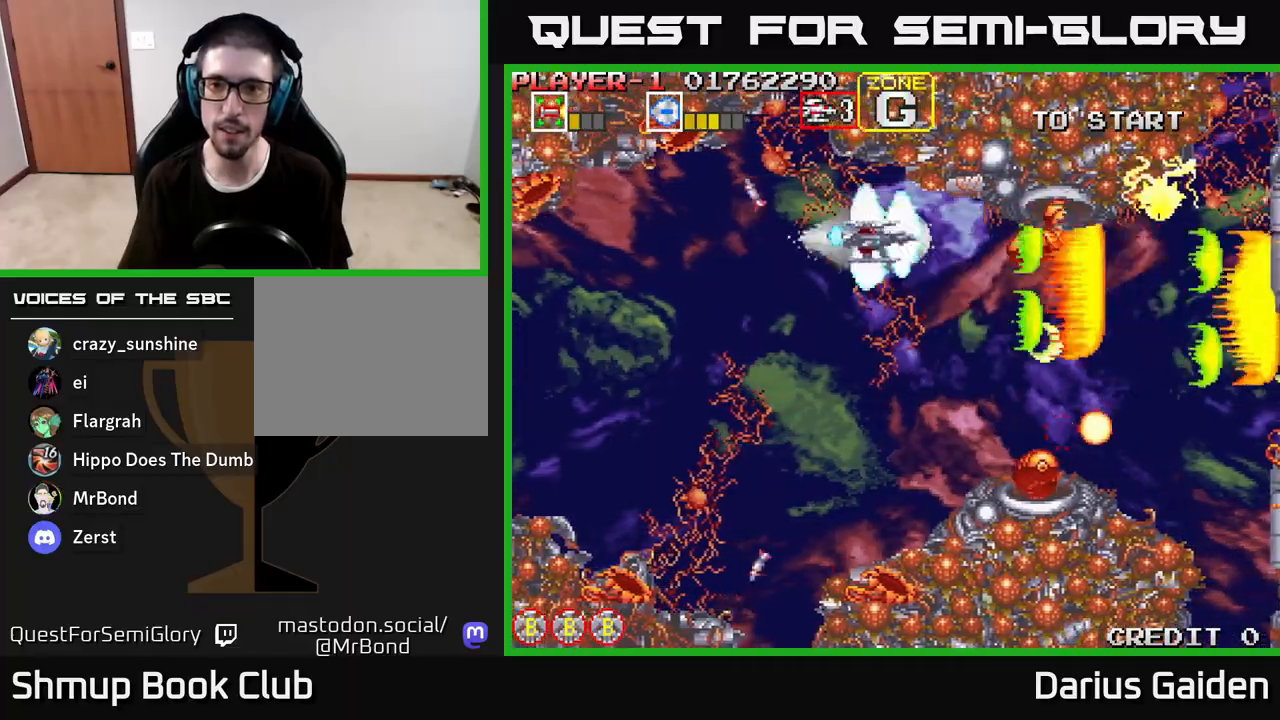
{"buttons": ["R2", "DPAD_DOWN"], "left_stick": "center", "right_stick": "center", "events": [[50, "DPAD_UP", "up"], [200, "DPAD_LEFT", "down"], [250, "DPAD_DOWN", "down"], [450, "DPAD_LEFT", "up"]]}
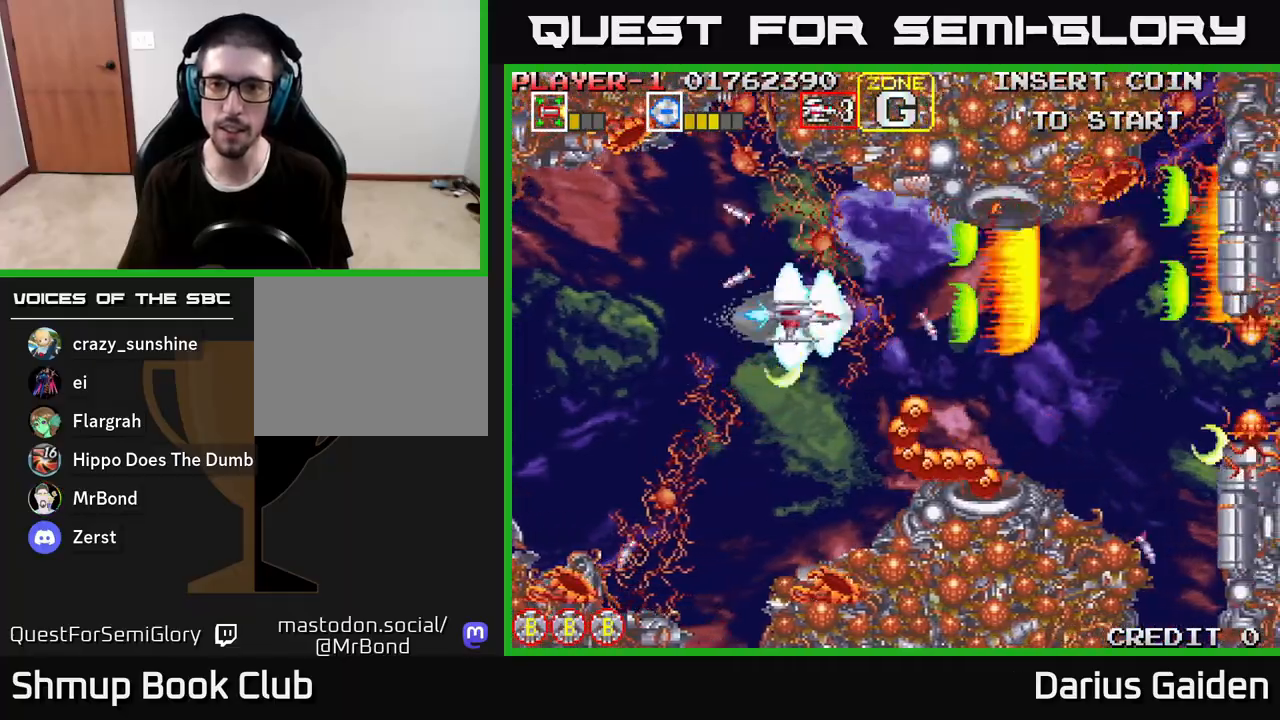
{"buttons": ["R2"], "left_stick": "center", "right_stick": "center", "events": [[150, "DPAD_LEFT", "down"], [450, "DPAD_LEFT", "up"], [483, "DPAD_DOWN", "up"]]}
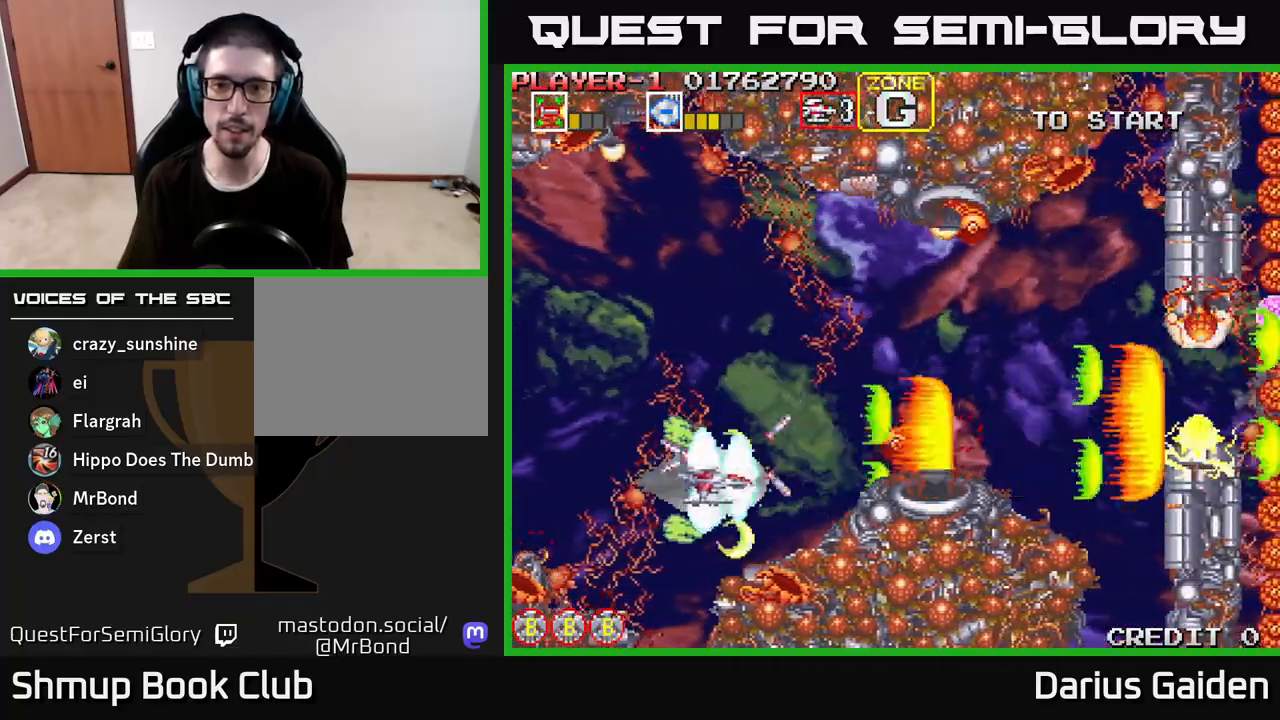
{"buttons": ["R2", "DPAD_RIGHT"], "left_stick": "center", "right_stick": "center", "events": [[17, "DPAD_LEFT", "down"], [17, "DPAD_UP", "down"], [83, "DPAD_LEFT", "up"], [300, "DPAD_RIGHT", "down"], [367, "DPAD_UP", "up"]]}
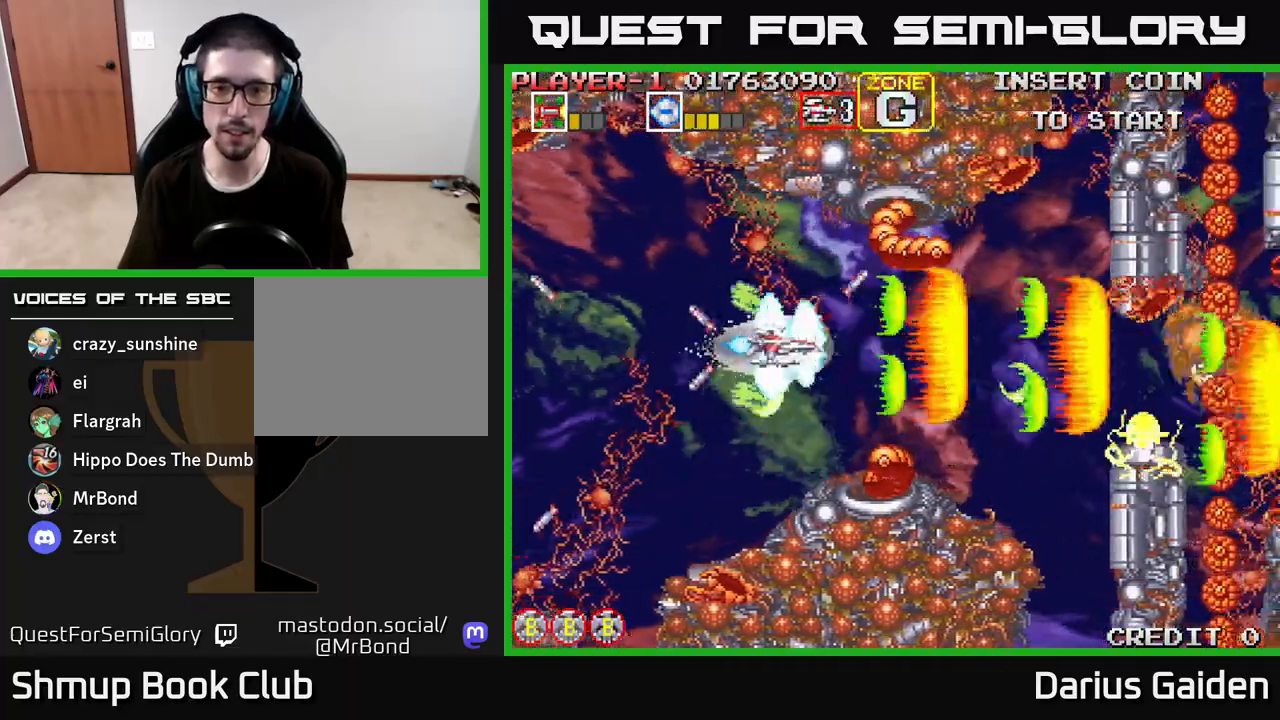
{"buttons": ["R2", "DPAD_RIGHT"], "left_stick": "center", "right_stick": "center", "events": [[200, "DPAD_DOWN", "down"], [333, "DPAD_DOWN", "up"]]}
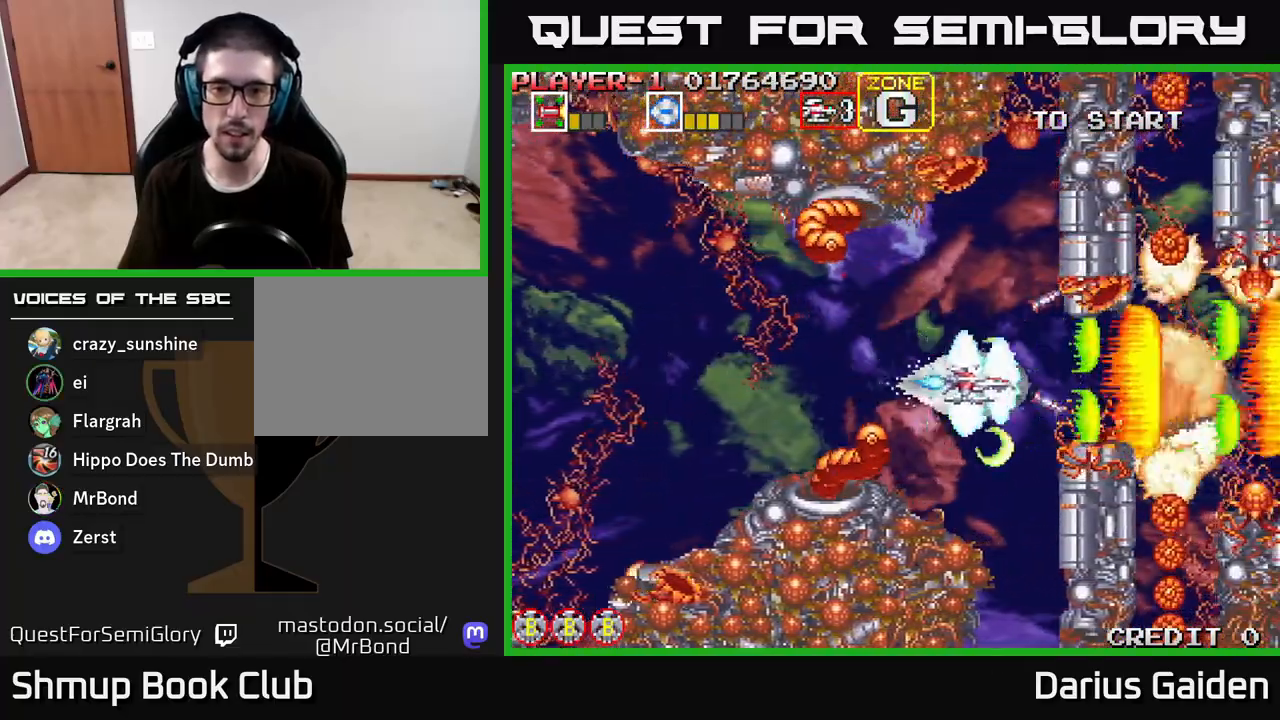
{"buttons": ["R2", "DPAD_UP"], "left_stick": "center", "right_stick": "center", "events": [[17, "DPAD_RIGHT", "up"], [83, "DPAD_LEFT", "down"], [100, "DPAD_DOWN", "down"], [200, "DPAD_LEFT", "up"], [217, "DPAD_DOWN", "up"], [433, "DPAD_UP", "down"]]}
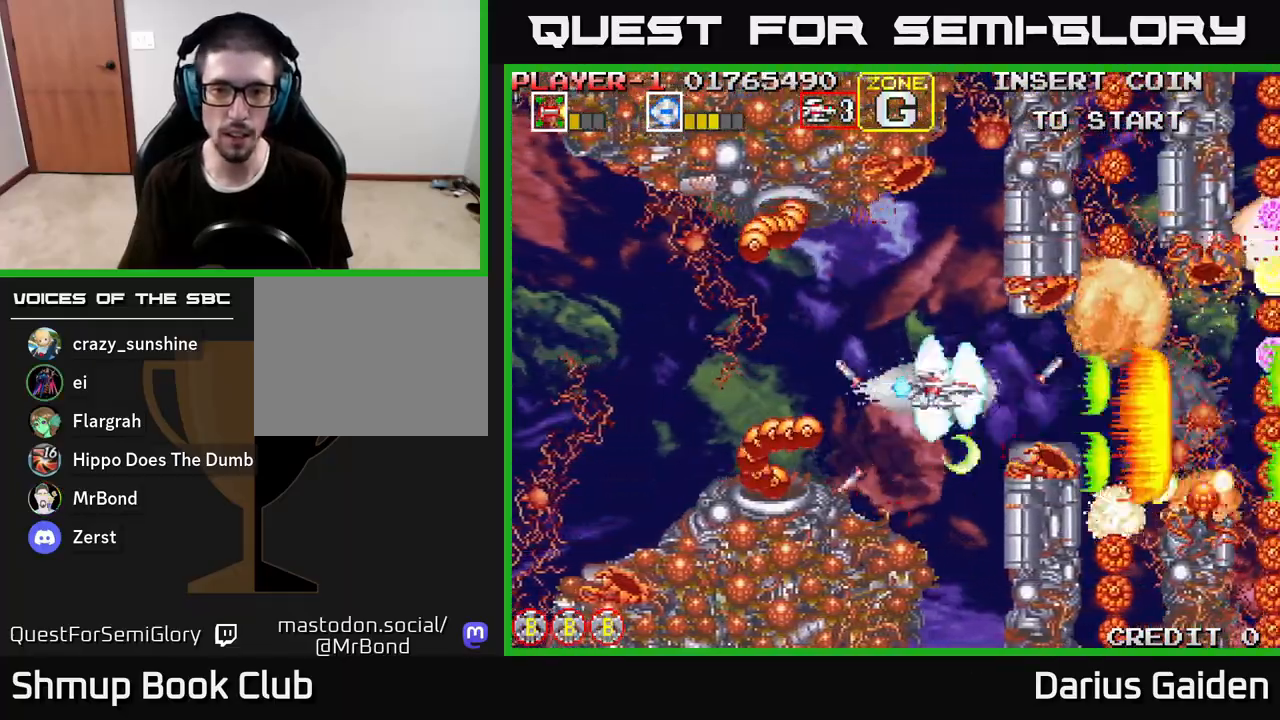
{"buttons": ["R2"], "left_stick": "center", "right_stick": "center", "events": [[100, "DPAD_LEFT", "down"], [117, "DPAD_UP", "up"], [233, "DPAD_LEFT", "up"], [317, "DPAD_DOWN", "down"], [400, "DPAD_DOWN", "up"]]}
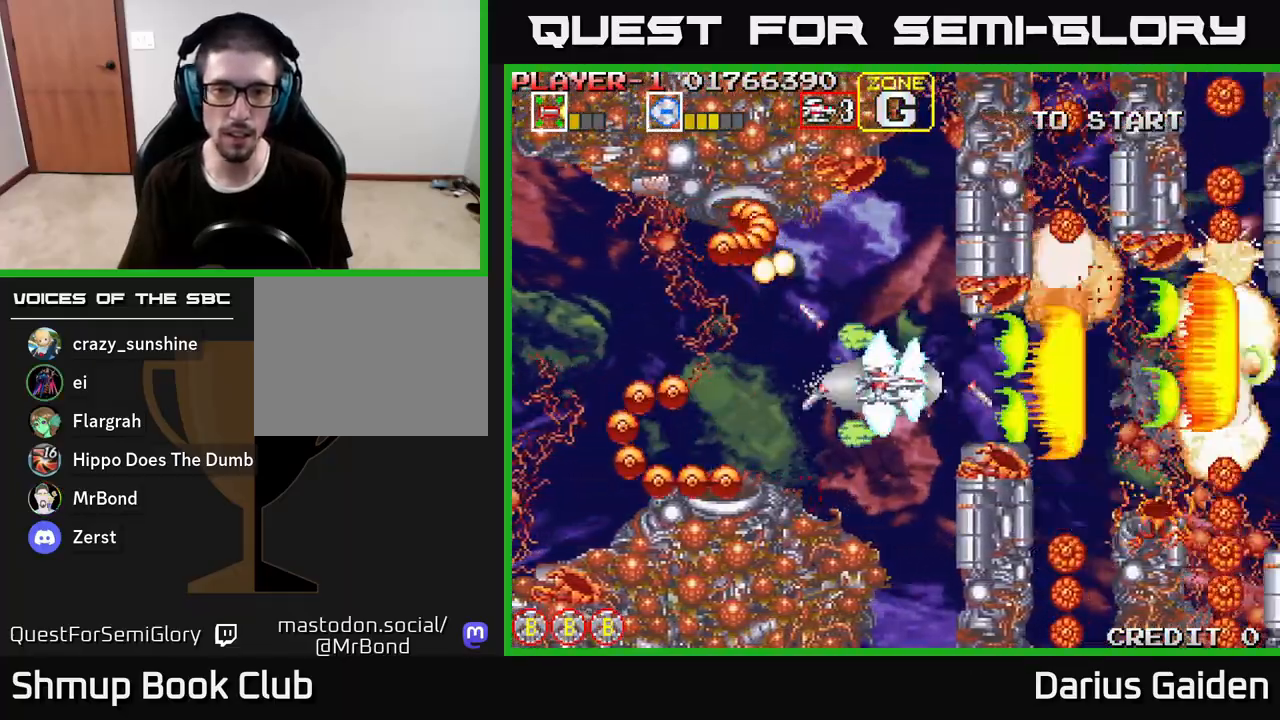
{"buttons": ["R2"], "left_stick": "center", "right_stick": "center", "events": [[250, "DPAD_LEFT", "down"], [333, "DPAD_LEFT", "up"]]}
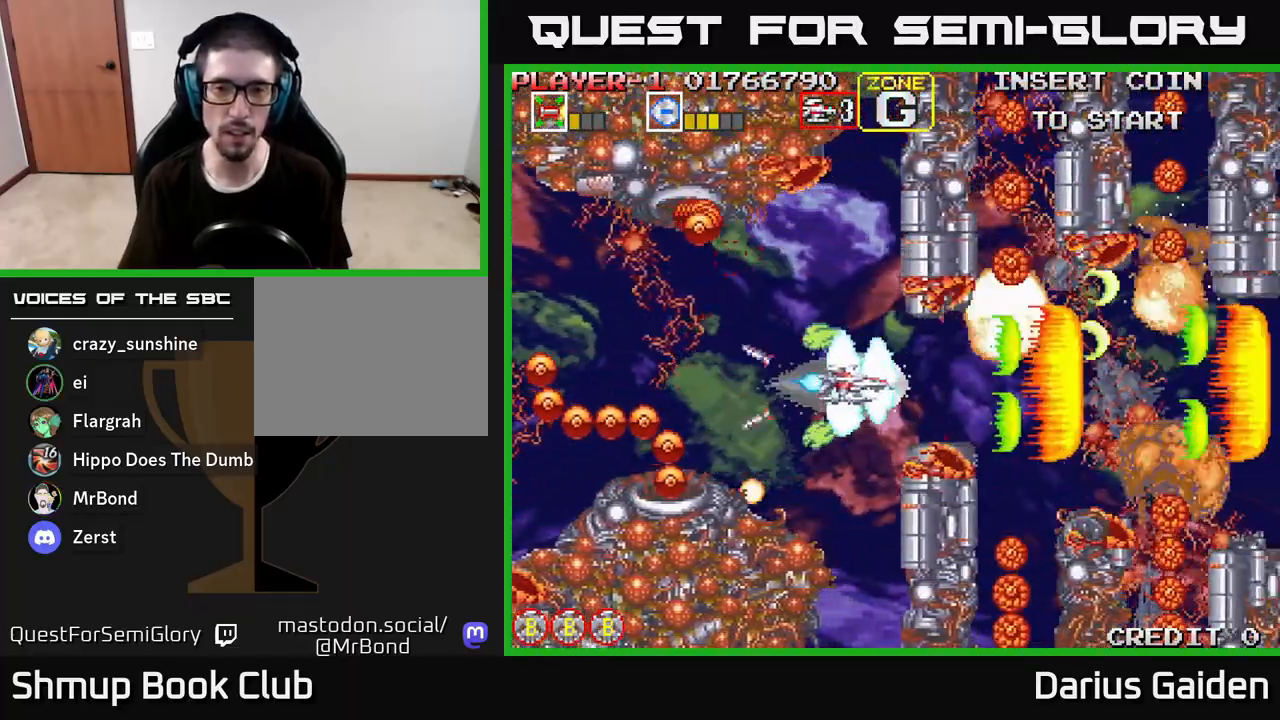
{"buttons": ["R2"], "left_stick": "center", "right_stick": "center", "events": [[217, "DPAD_LEFT", "down"], [317, "DPAD_LEFT", "up"]]}
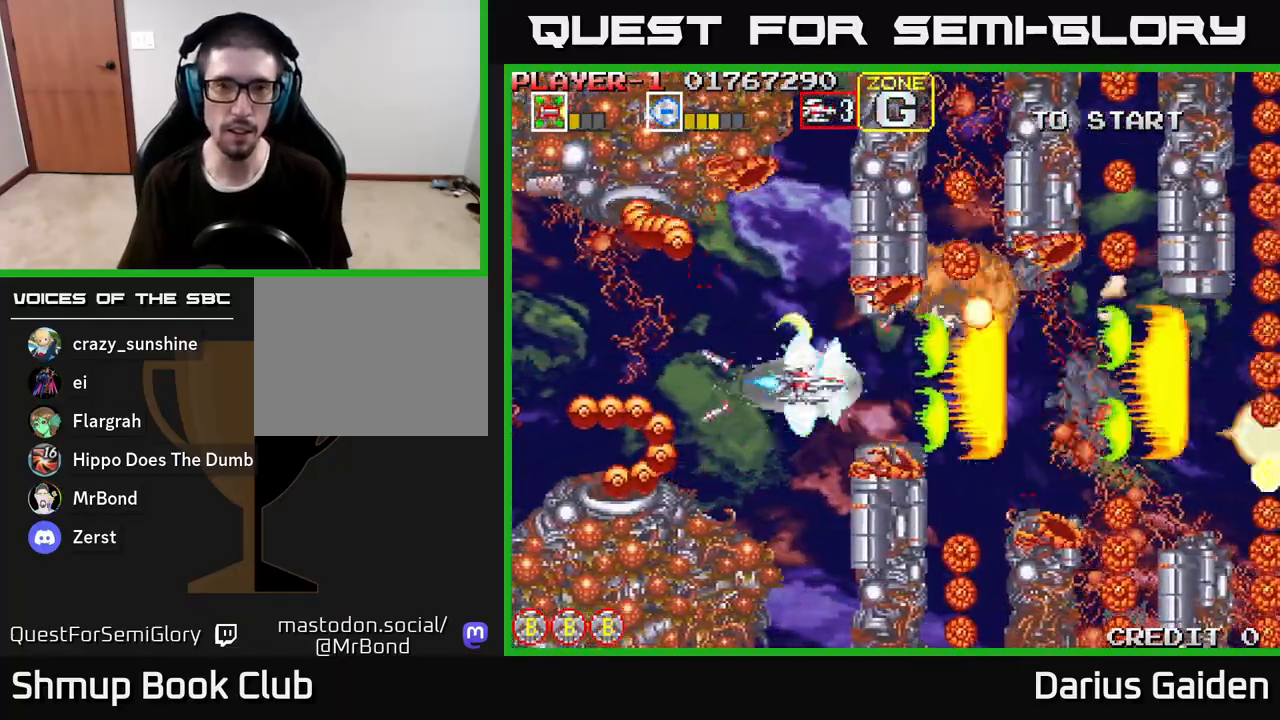
{"buttons": ["R2"], "left_stick": "center", "right_stick": "center", "events": [[300, "DPAD_LEFT", "down"], [400, "DPAD_LEFT", "up"]]}
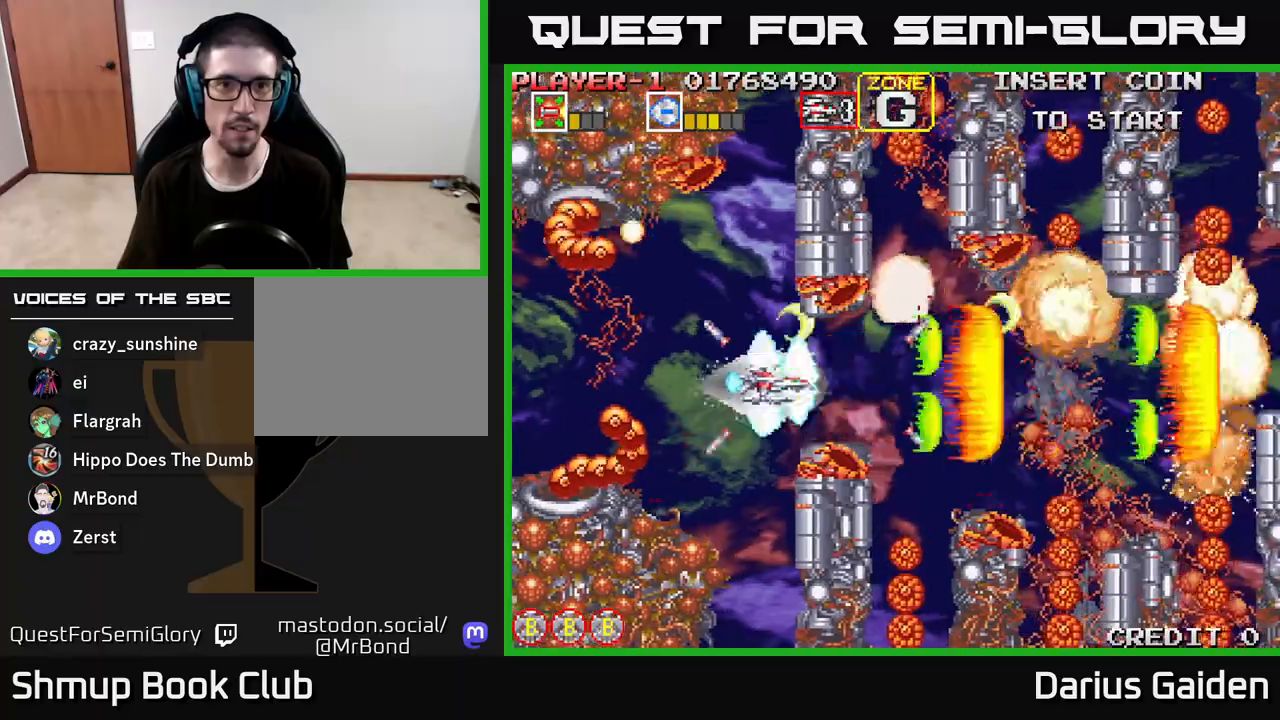
{"buttons": ["R2"], "left_stick": "center", "right_stick": "center", "events": [[217, "DPAD_LEFT", "down"], [300, "DPAD_LEFT", "up"]]}
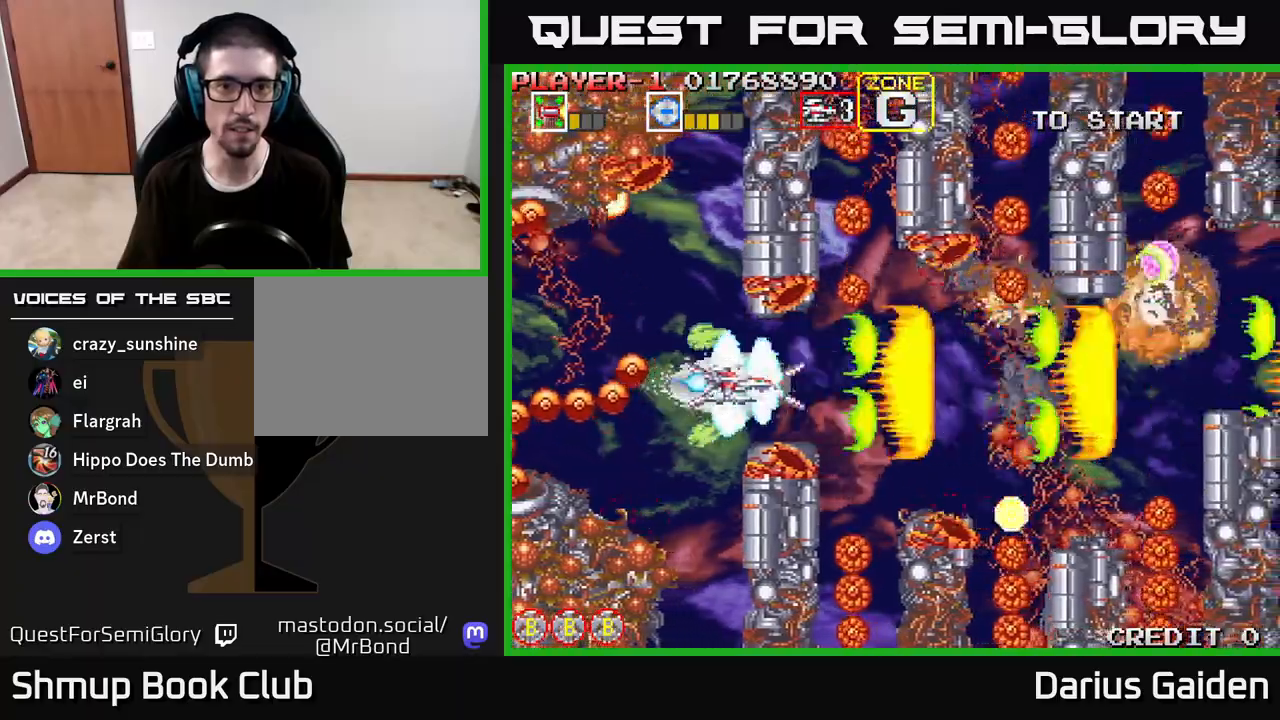
{"buttons": ["R2"], "left_stick": "center", "right_stick": "center", "events": [[167, "DPAD_LEFT", "down"], [300, "DPAD_LEFT", "up"]]}
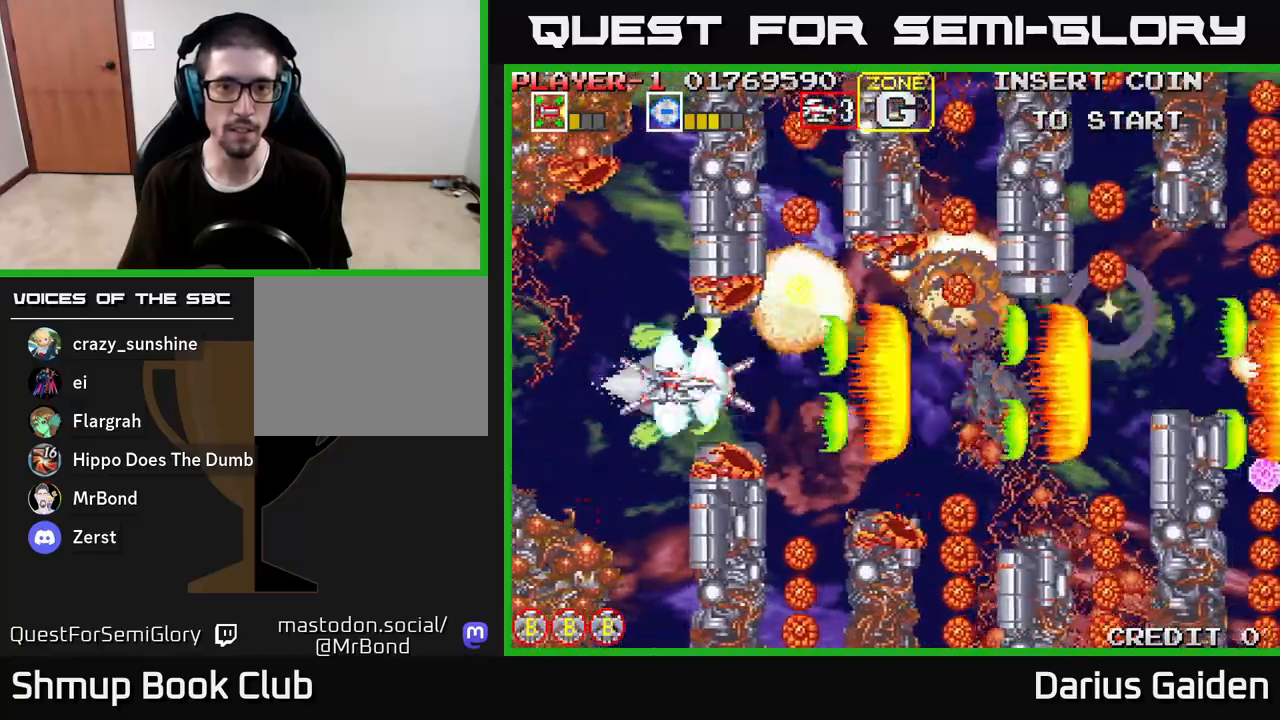
{"buttons": ["R2"], "left_stick": "center", "right_stick": "center", "events": [[33, "DPAD_LEFT", "down"], [150, "DPAD_LEFT", "up"], [350, "DPAD_LEFT", "down"], [433, "DPAD_LEFT", "up"]]}
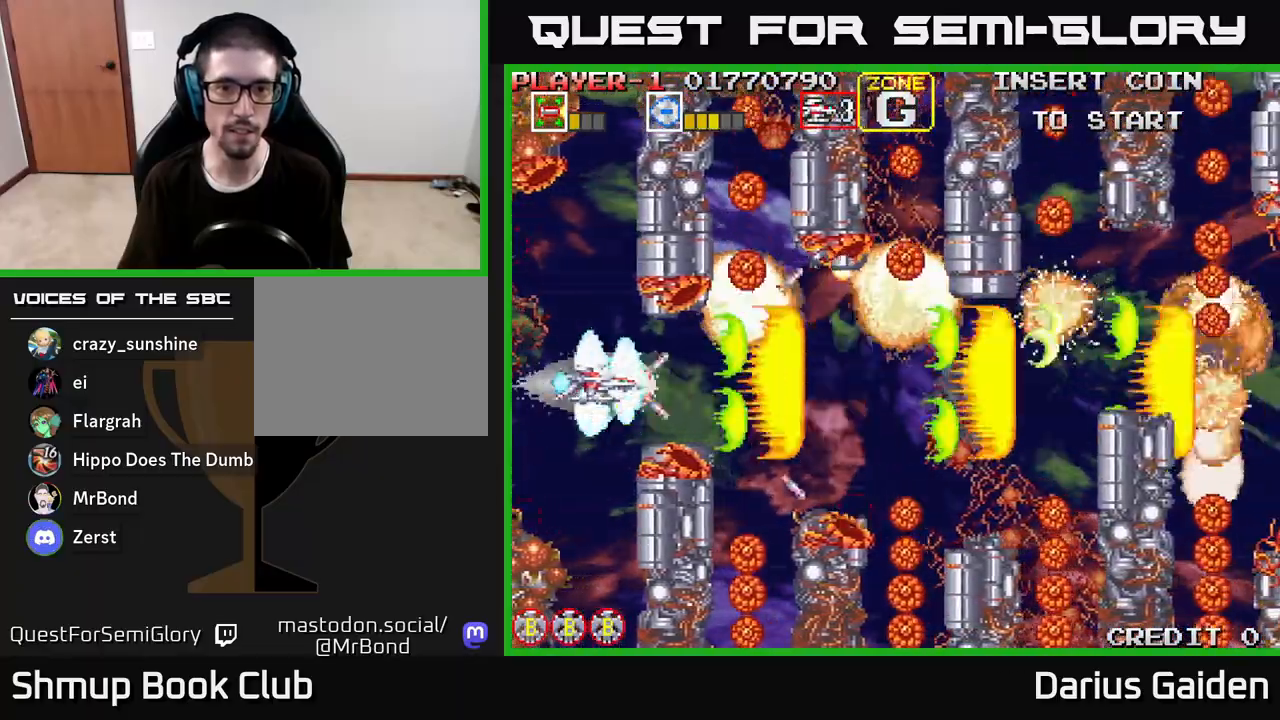
{"buttons": ["R2"], "left_stick": "center", "right_stick": "center", "events": [[400, "DPAD_LEFT", "down"], [500, "DPAD_LEFT", "up"]]}
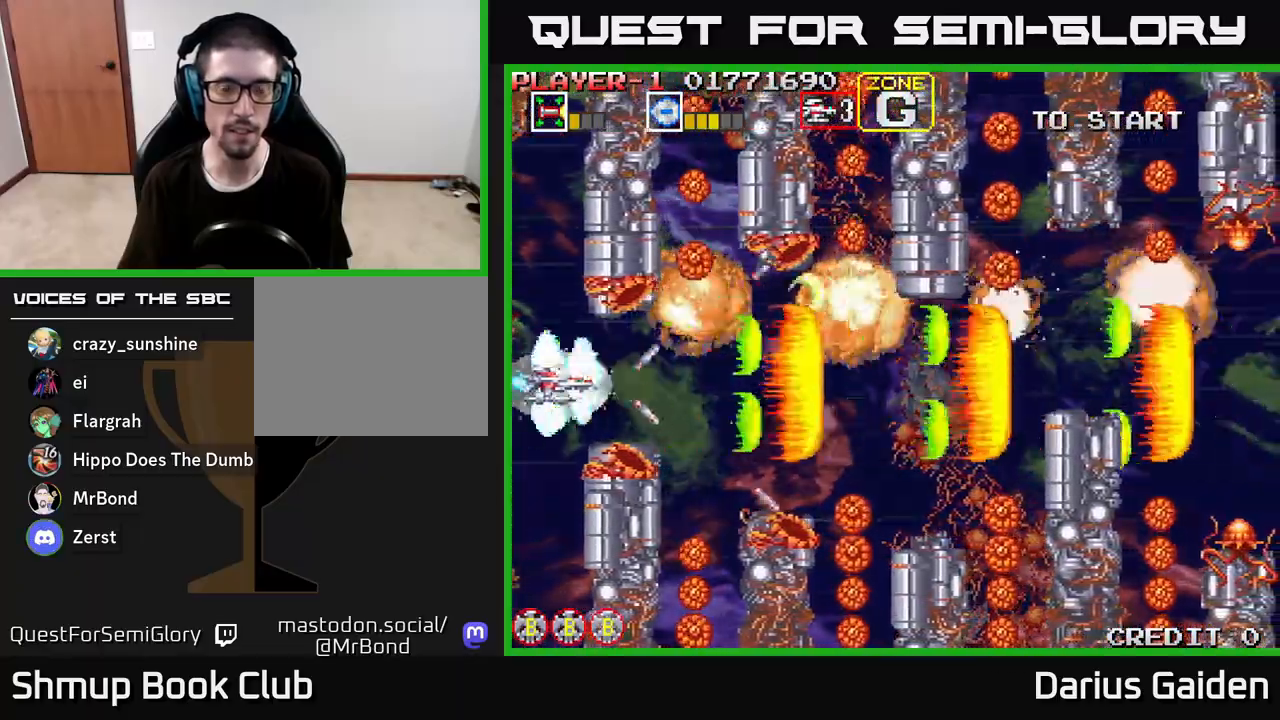
{"buttons": ["R2", "DPAD_RIGHT"], "left_stick": "center", "right_stick": "center", "events": [[400, "DPAD_RIGHT", "down"]]}
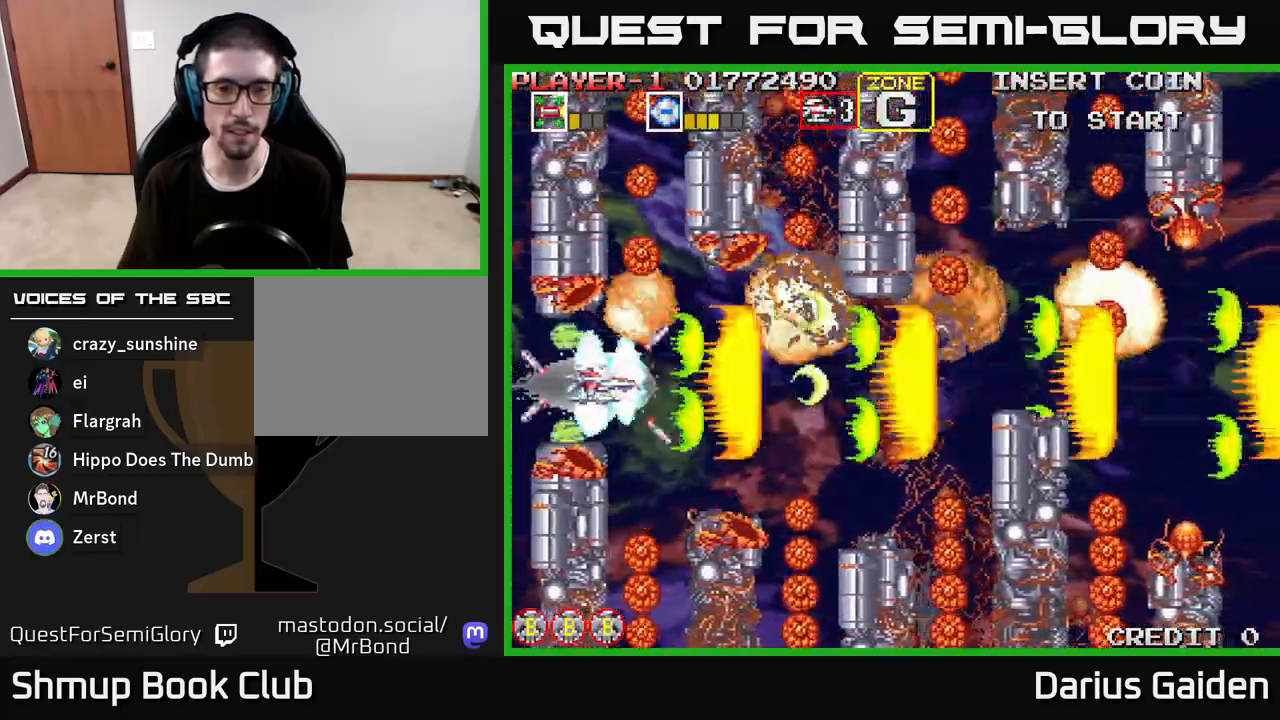
{"buttons": ["R2", "DPAD_RIGHT"], "left_stick": "center", "right_stick": "center", "events": [[167, "DPAD_DOWN", "down"], [317, "DPAD_DOWN", "up"]]}
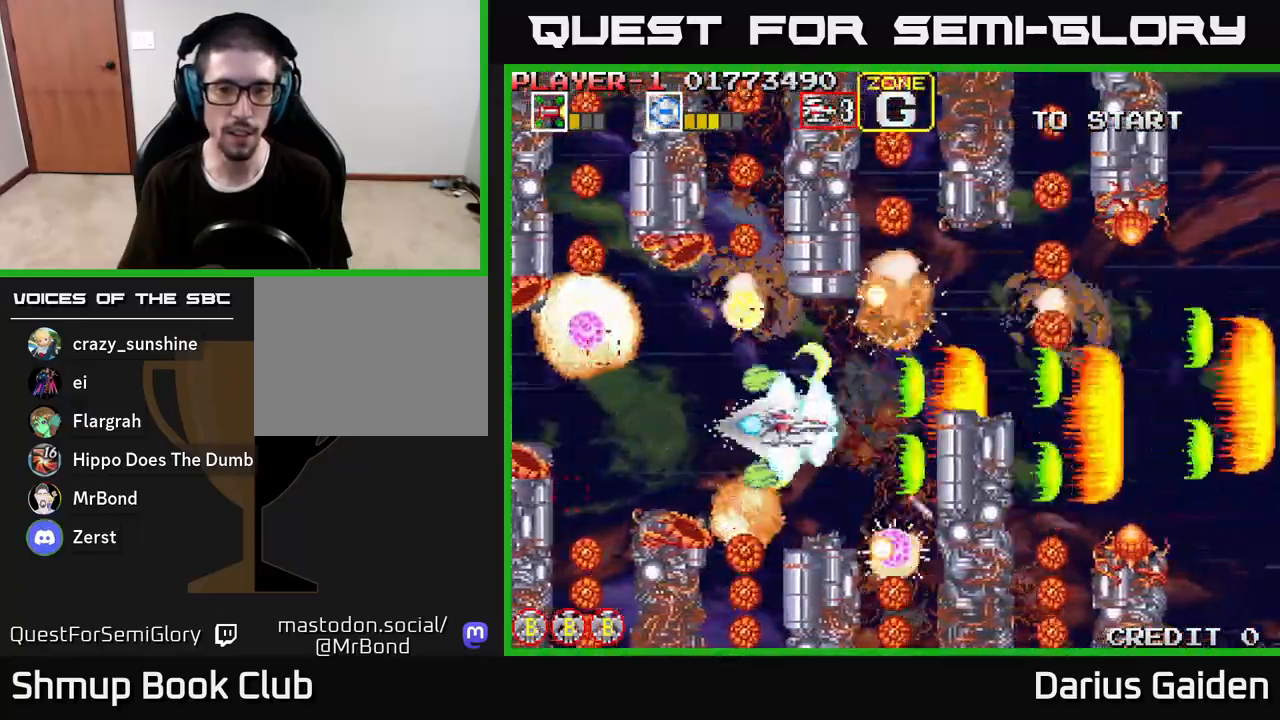
{"buttons": ["R2", "DPAD_UP"], "left_stick": "center", "right_stick": "center", "events": [[17, "DPAD_RIGHT", "up"], [33, "DPAD_UP", "down"], [67, "DPAD_LEFT", "down"], [100, "DPAD_UP", "up"], [117, "DPAD_LEFT", "up"], [433, "DPAD_UP", "down"]]}
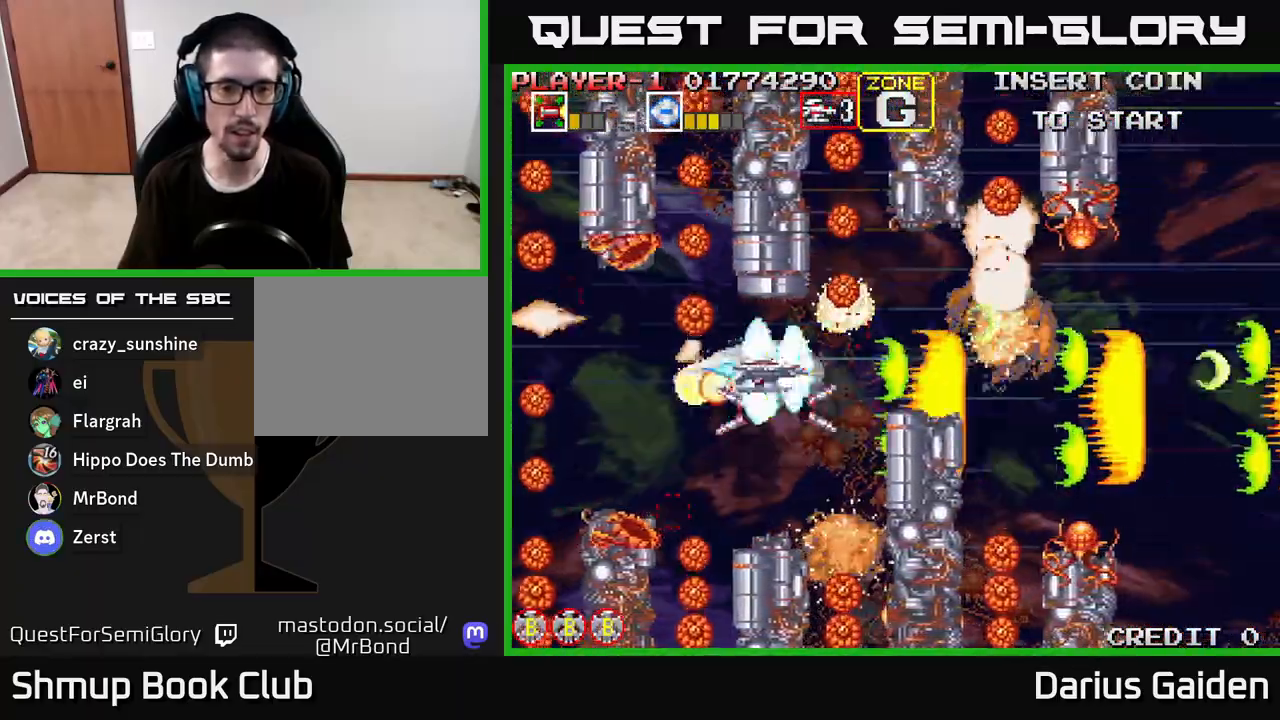
{"buttons": ["R2", "DPAD_LEFT"], "left_stick": "center", "right_stick": "center", "events": [[100, "DPAD_UP", "up"], [167, "DPAD_LEFT", "down"], [233, "DPAD_LEFT", "up"], [400, "DPAD_LEFT", "down"]]}
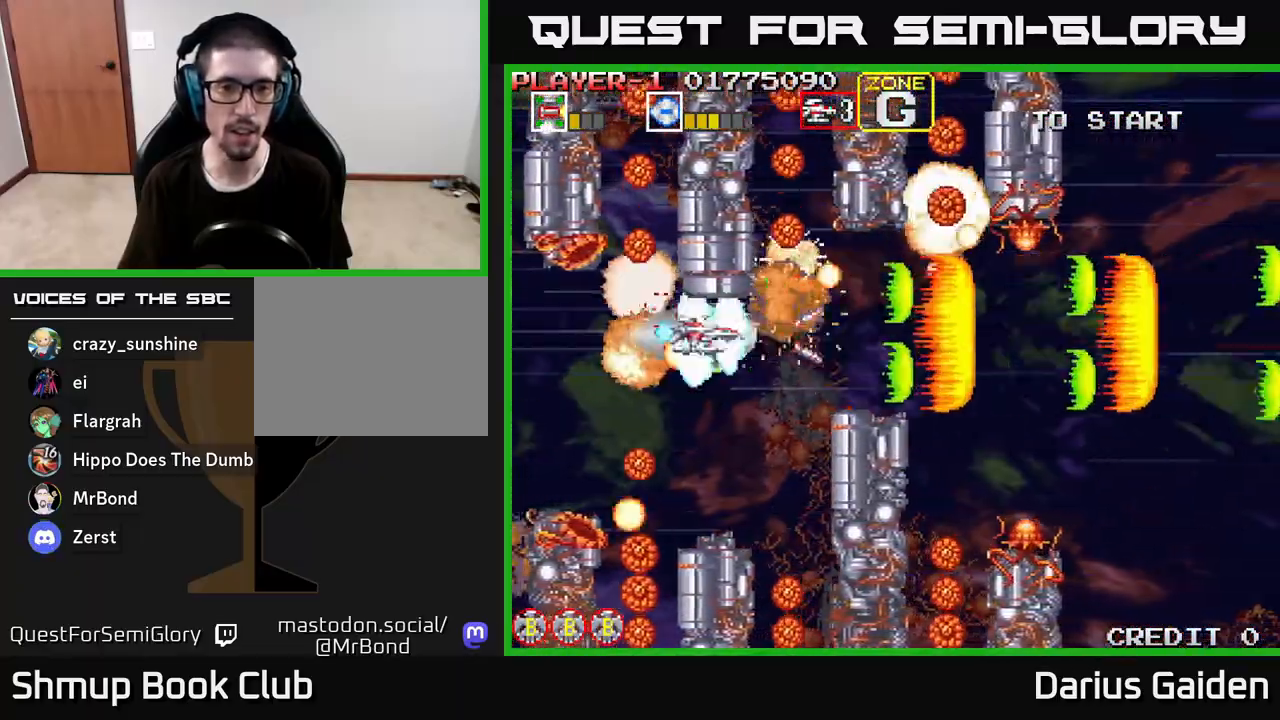
{"buttons": ["R2"], "left_stick": "center", "right_stick": "center", "events": [[33, "DPAD_LEFT", "up"], [333, "DPAD_LEFT", "down"], [350, "DPAD_DOWN", "down"], [417, "DPAD_LEFT", "up"], [450, "DPAD_DOWN", "up"]]}
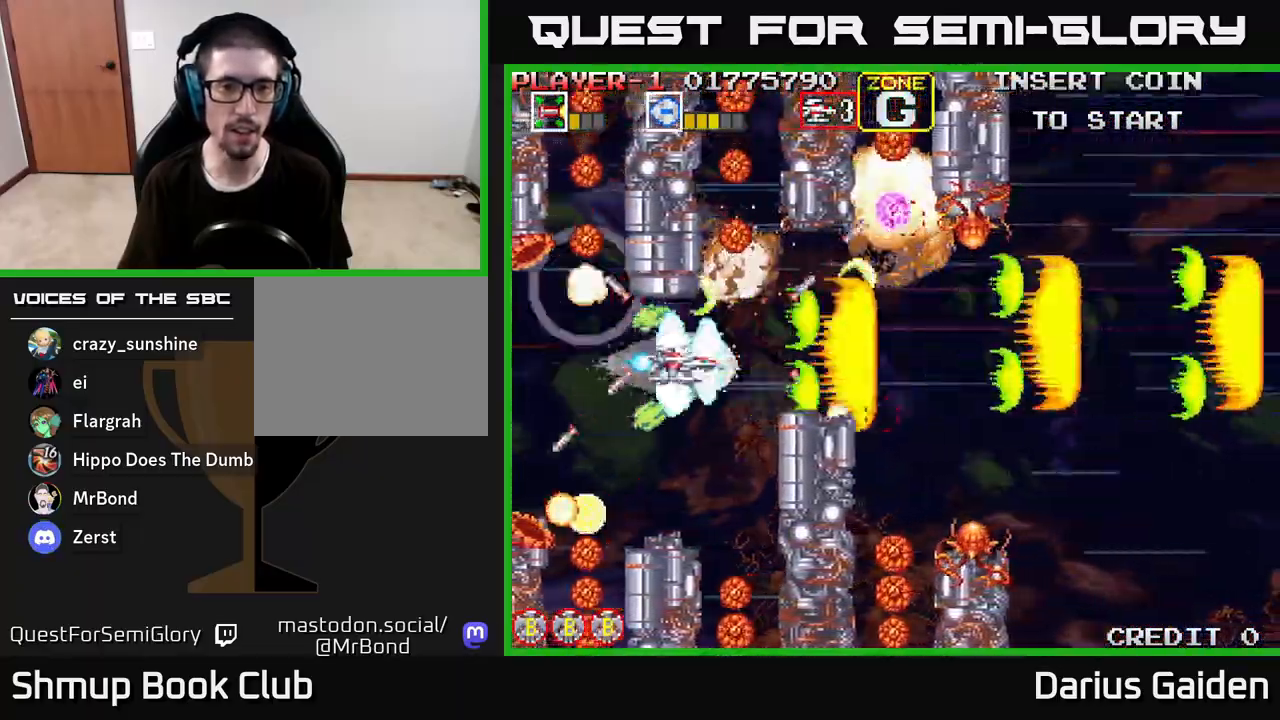
{"buttons": ["R2", "DPAD_LEFT"], "left_stick": "center", "right_stick": "center", "events": [[100, "DPAD_LEFT", "down"], [217, "DPAD_LEFT", "up"], [417, "DPAD_LEFT", "down"]]}
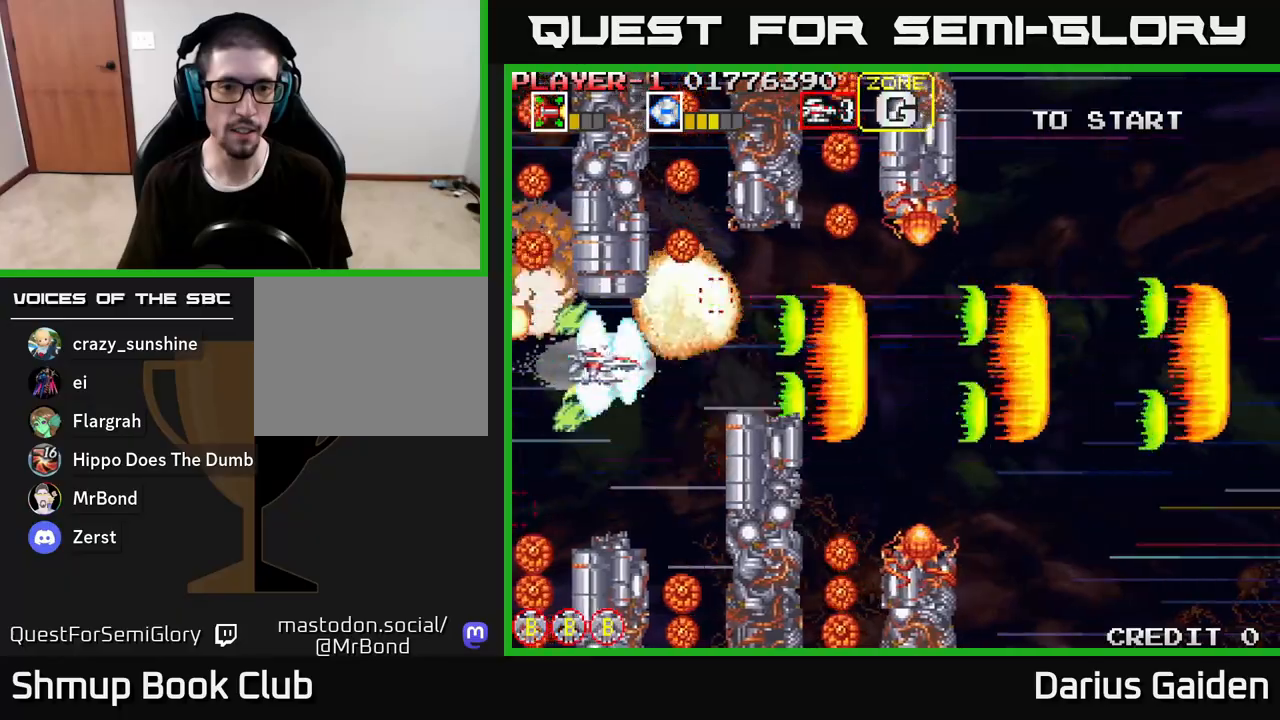
{"buttons": ["R2", "DPAD_RIGHT"], "left_stick": "center", "right_stick": "center", "events": [[33, "DPAD_LEFT", "up"], [333, "DPAD_RIGHT", "down"]]}
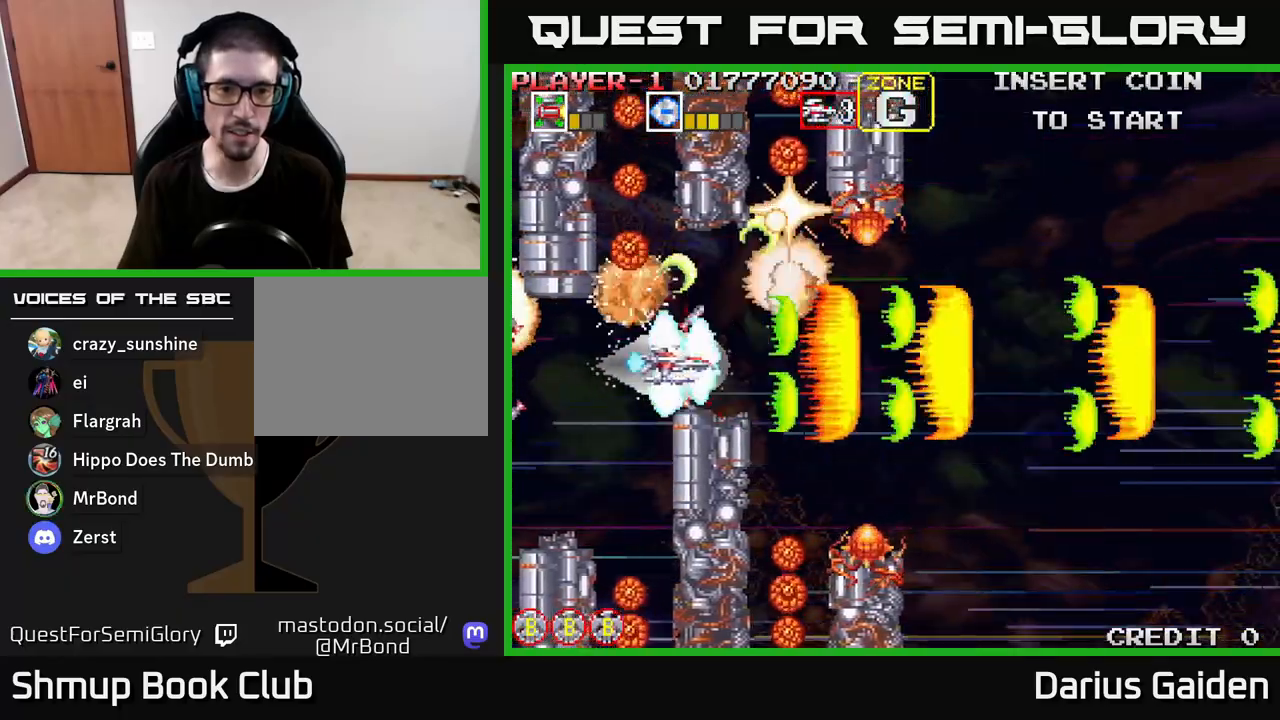
{"buttons": ["R2", "DPAD_LEFT"], "left_stick": "center", "right_stick": "center", "events": [[117, "DPAD_RIGHT", "up"], [117, "DPAD_UP", "down"], [200, "DPAD_LEFT", "down"], [233, "DPAD_UP", "up"], [283, "DPAD_LEFT", "up"], [433, "DPAD_LEFT", "down"]]}
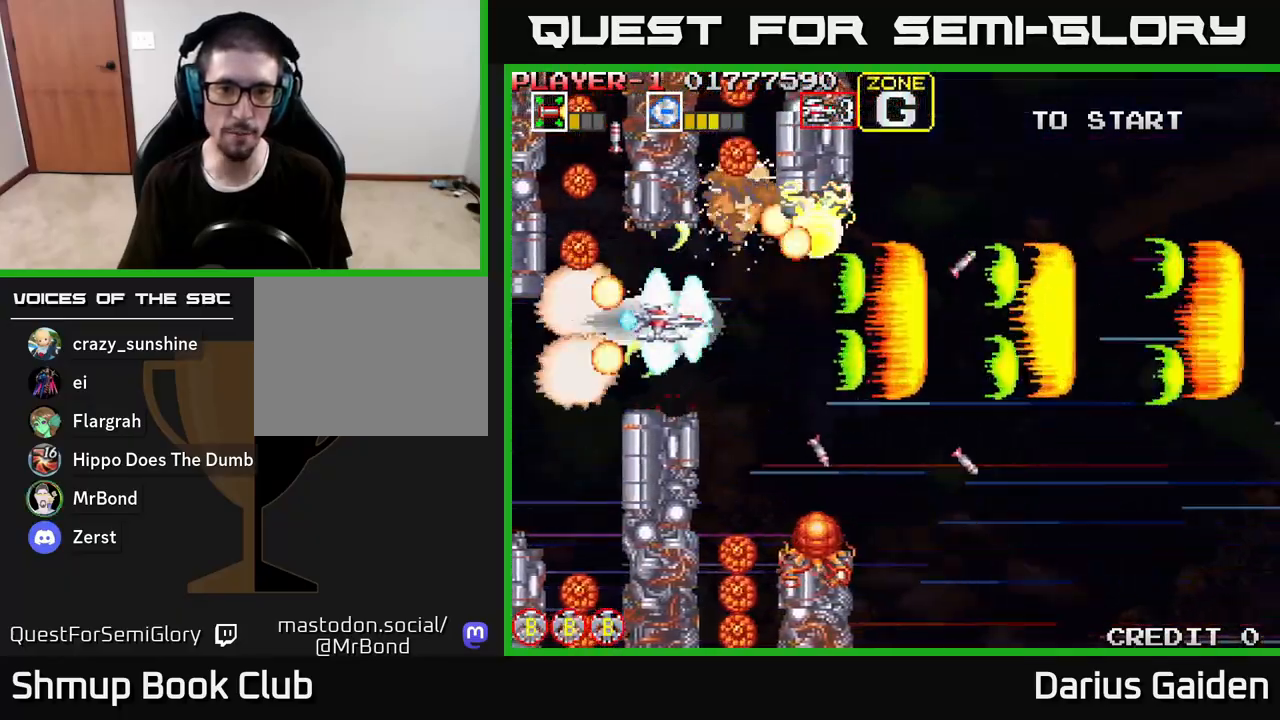
{"buttons": ["R2", "DPAD_RIGHT"], "left_stick": "center", "right_stick": "center", "events": [[67, "DPAD_LEFT", "up"], [300, "DPAD_RIGHT", "down"], [317, "DPAD_DOWN", "down"], [433, "DPAD_DOWN", "up"]]}
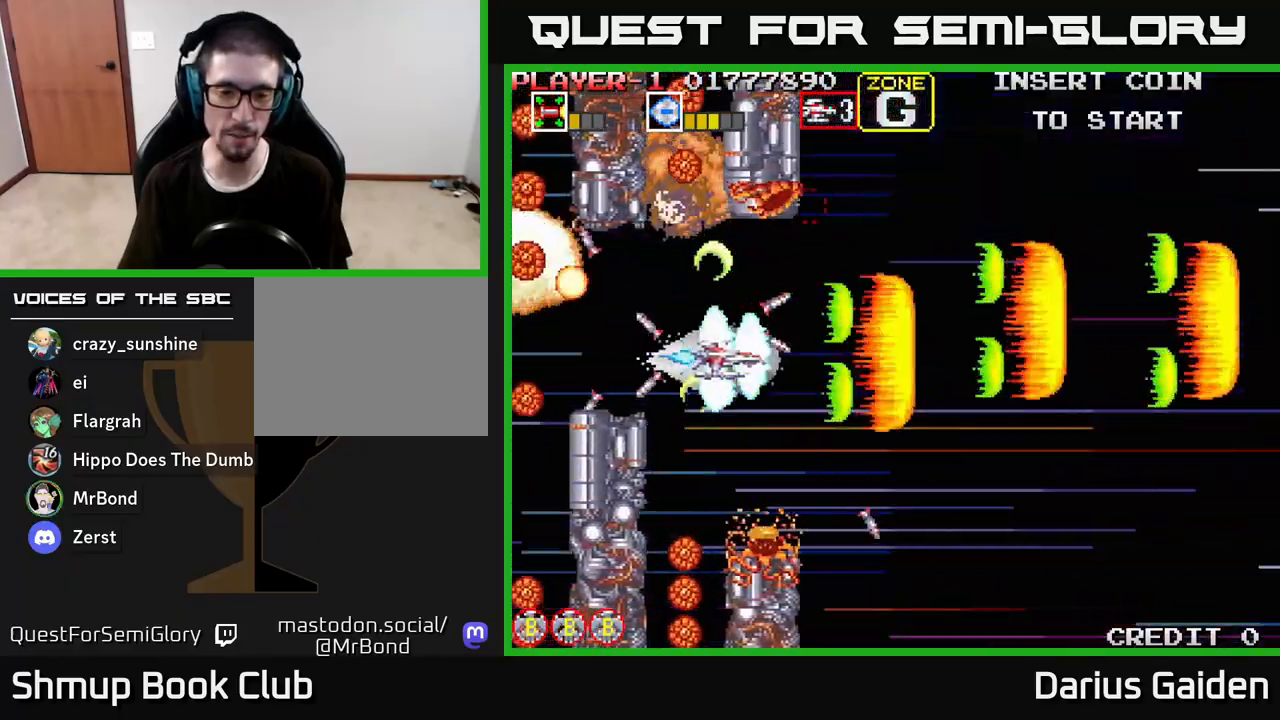
{"buttons": ["R2", "DPAD_RIGHT"], "left_stick": "center", "right_stick": "center", "events": [[150, "DPAD_DOWN", "down"], [300, "DPAD_DOWN", "up"]]}
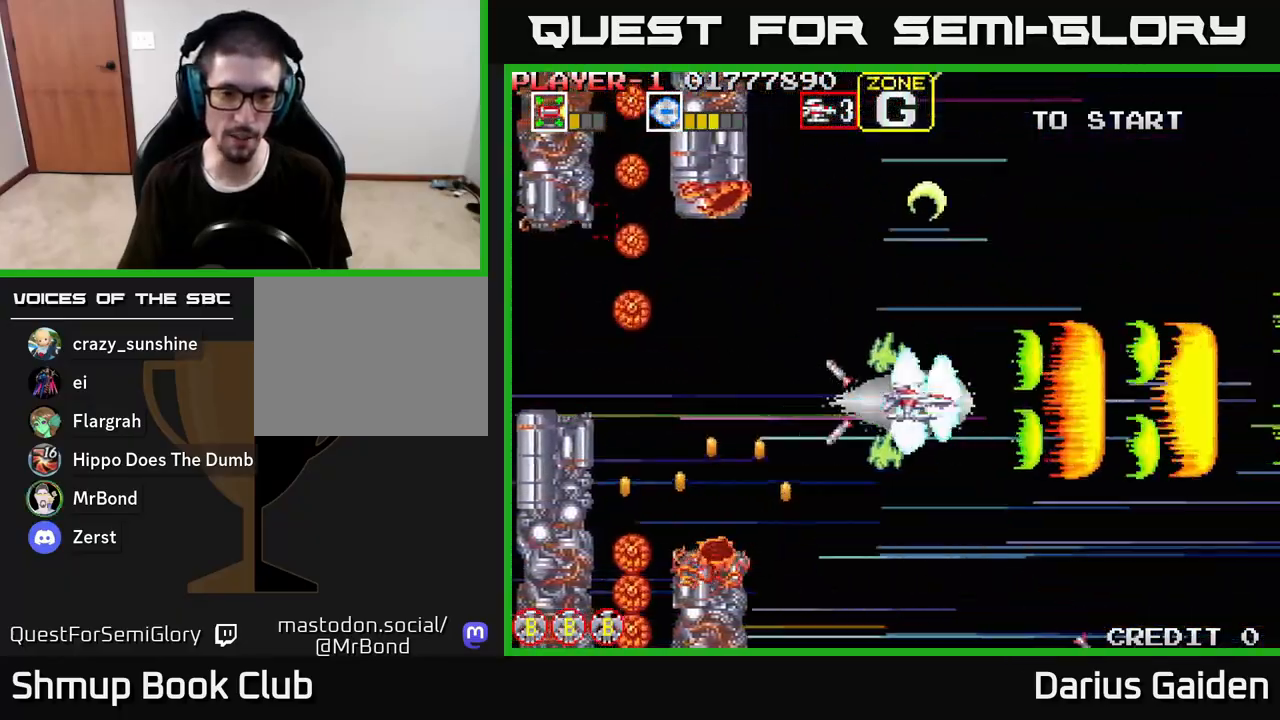
{"buttons": ["R2", "DPAD_DOWN"], "left_stick": "center", "right_stick": "center", "events": [[117, "DPAD_RIGHT", "up"], [133, "DPAD_UP", "down"], [183, "DPAD_UP", "up"], [217, "DPAD_RIGHT", "down"], [267, "DPAD_DOWN", "down"], [317, "DPAD_RIGHT", "up"]]}
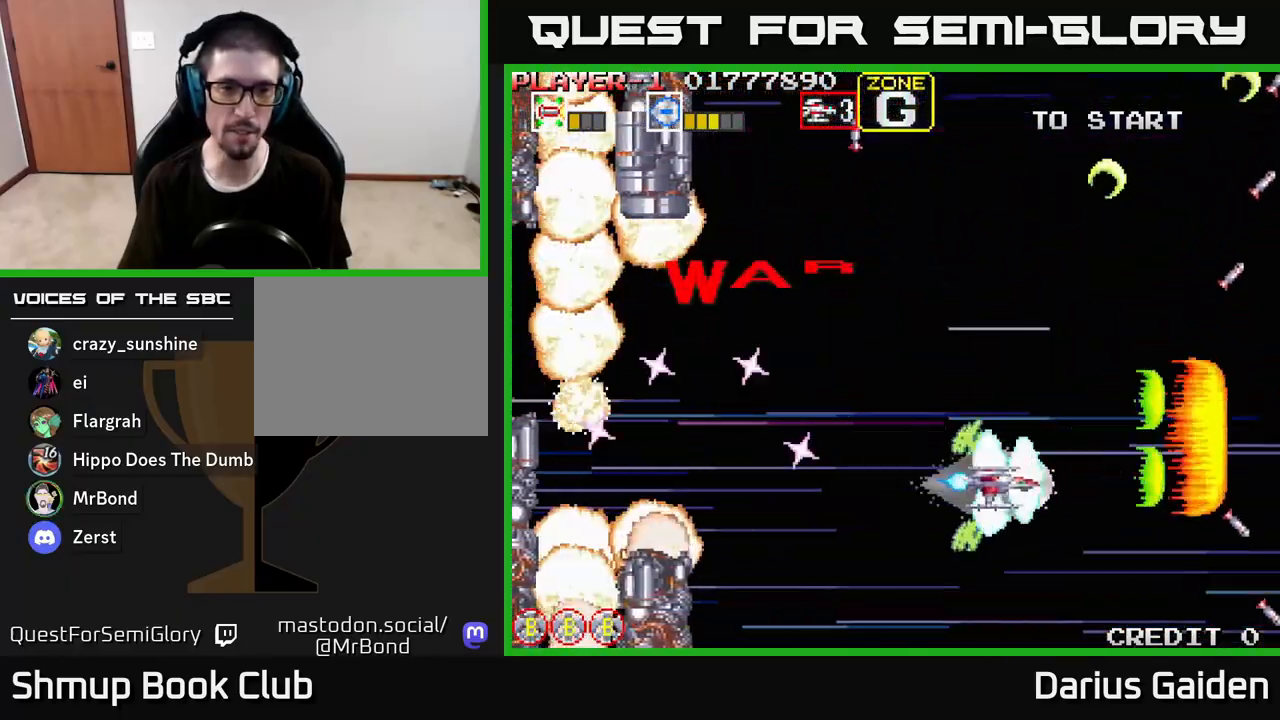
{"buttons": ["R2", "DPAD_UP", "DPAD_LEFT"], "left_stick": "center", "right_stick": "center", "events": [[183, "DPAD_LEFT", "down"], [233, "DPAD_DOWN", "up"], [383, "DPAD_UP", "down"]]}
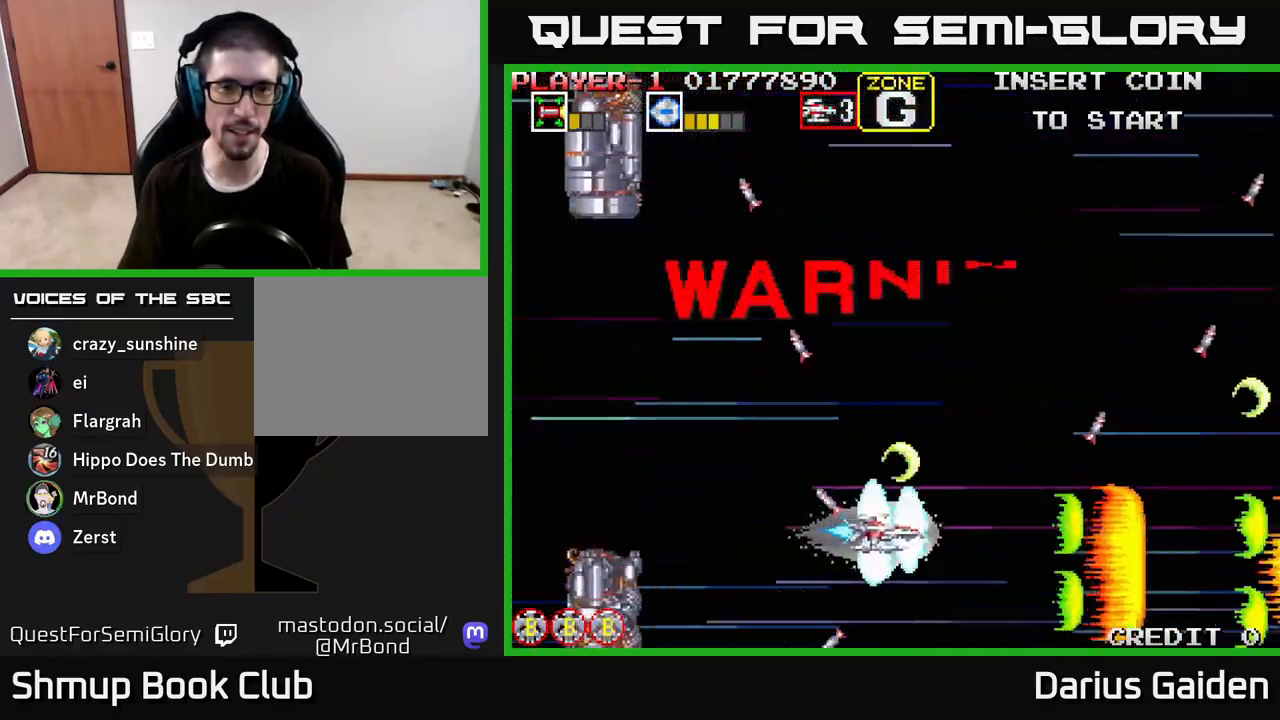
{"buttons": ["R2", "DPAD_UP"], "left_stick": "center", "right_stick": "center", "events": [[350, "DPAD_LEFT", "up"]]}
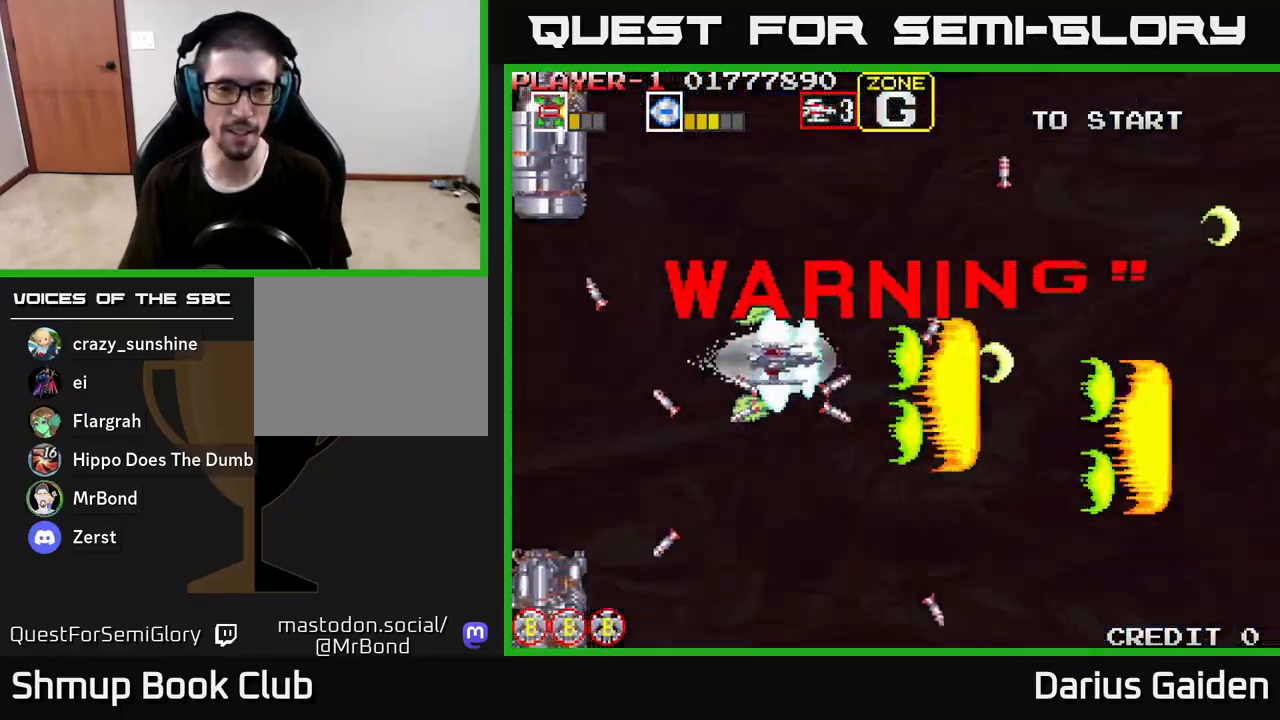
{"buttons": [], "left_stick": "center", "right_stick": "center", "events": [[50, "DPAD_UP", "up"], [183, "R2", "up"]]}
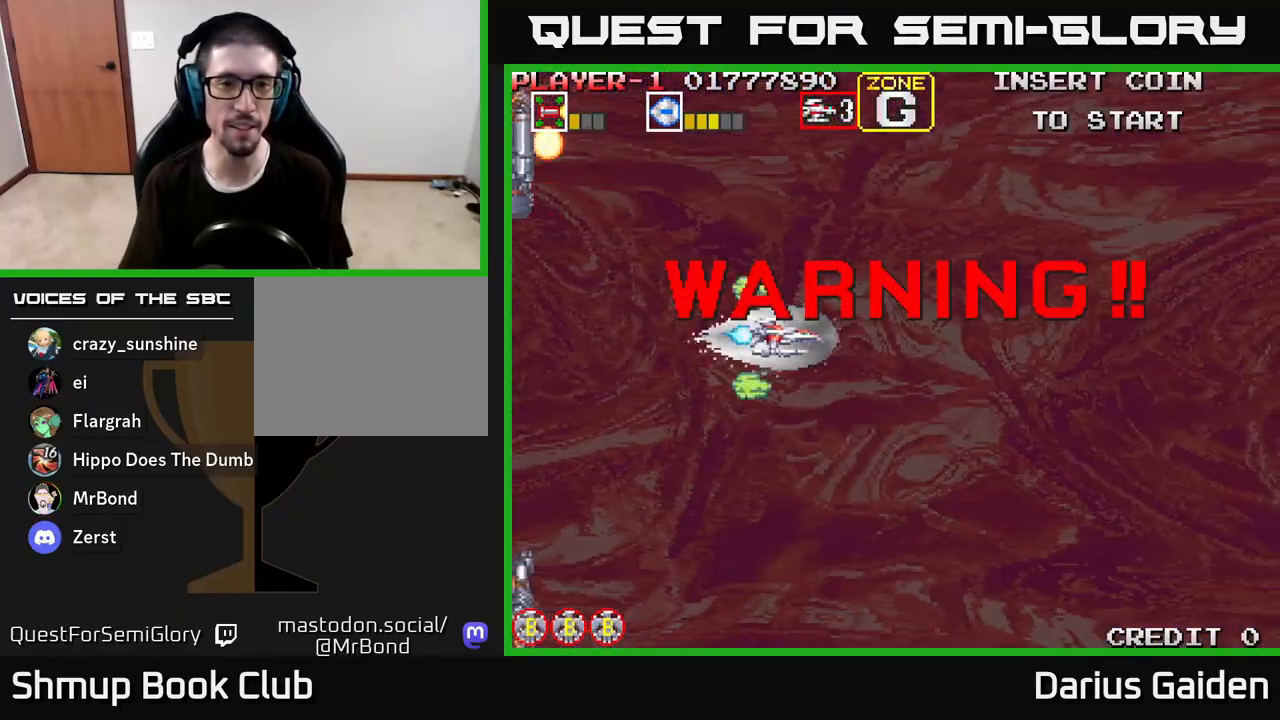
{"buttons": ["R2"], "left_stick": "center", "right_stick": "center", "events": [[33, "R2", "down"]]}
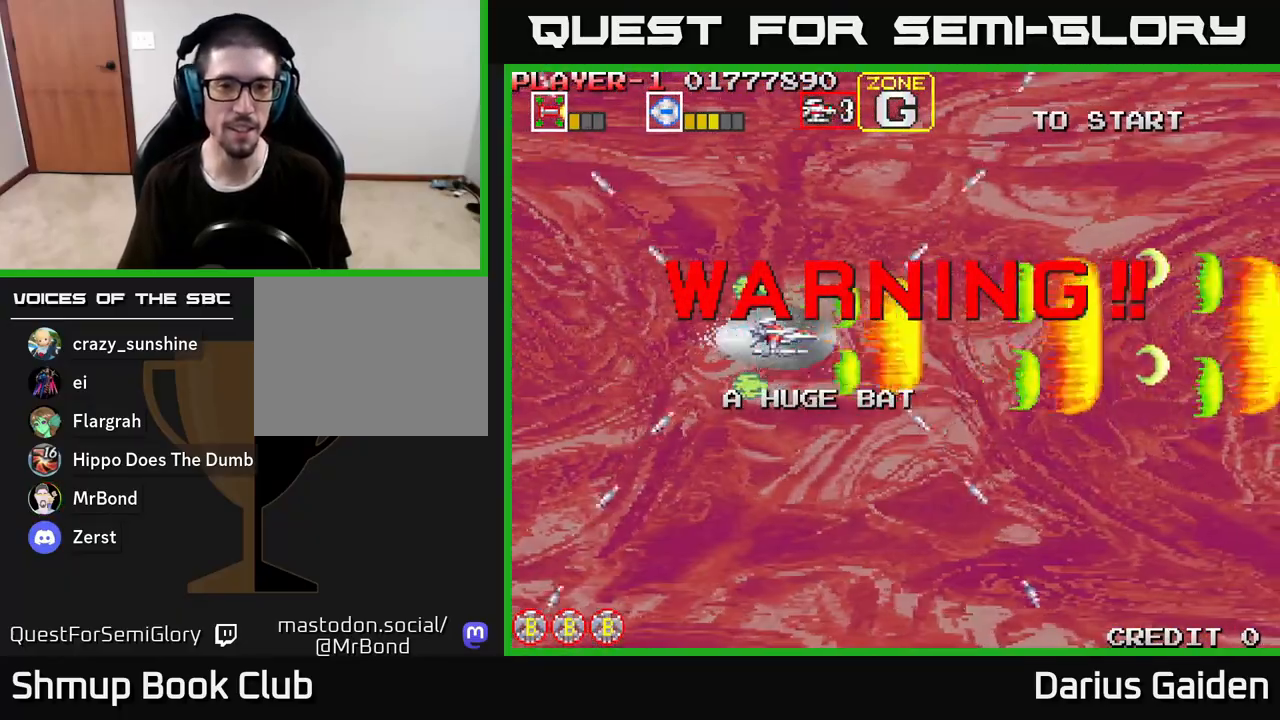
{"buttons": ["R2"], "left_stick": "center", "right_stick": "center", "events": [[250, "DPAD_DOWN", "down"], [367, "DPAD_DOWN", "up"]]}